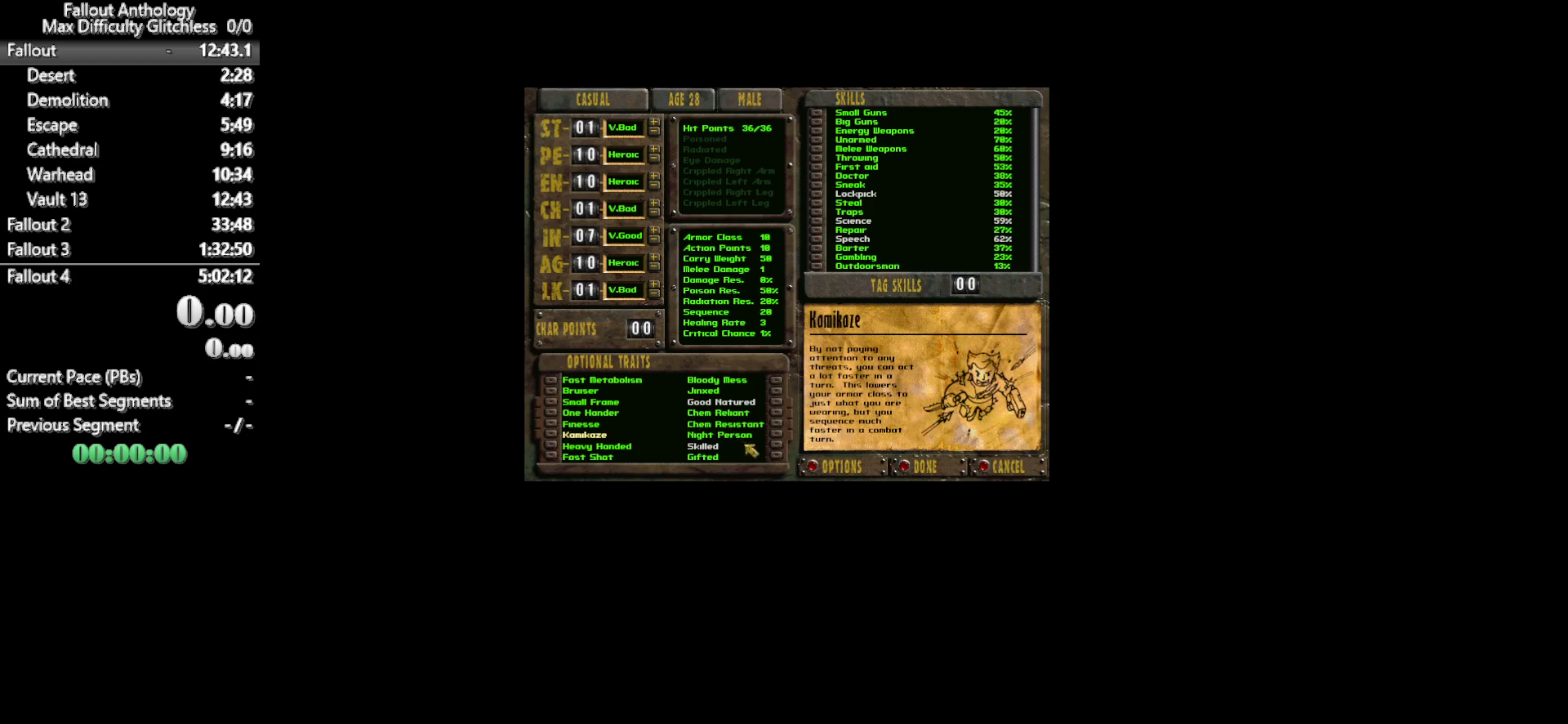
Gameplay with keyboard and mouse; each line is a JSON object with the keys and mouse buttons held at the frame after it. "events" lists presses ("down") and releases ("up") of "1", "2", "3", "4", "5", "a", "alt", "c", "caps_lock", "ctrl", "d", "down", "e", "f", "g", "left", "q", "r", "return", "right", "s", "shift", "space", "t", "tab", "up", "v", "w", "x", "z", "mouse_left", "mouse_right", "mouse_mb4" and "mouse_mb5" between this image and that frame as [ms after this image, input, new state], when the widget could be followed in between. "mouse_left", "mouse_right", "mouse_mb4", "mouse_mb5" = the "left", "right", "mb4", "mb5" buttons of the "mouse" list. No other keys are recorded. Not read: mouse_move mouse_wheel_down mouse_wheel_up.
{"keys": [], "mouse": [], "events": [[83, "mouse_left", "down"], [217, "mouse_left", "up"]]}
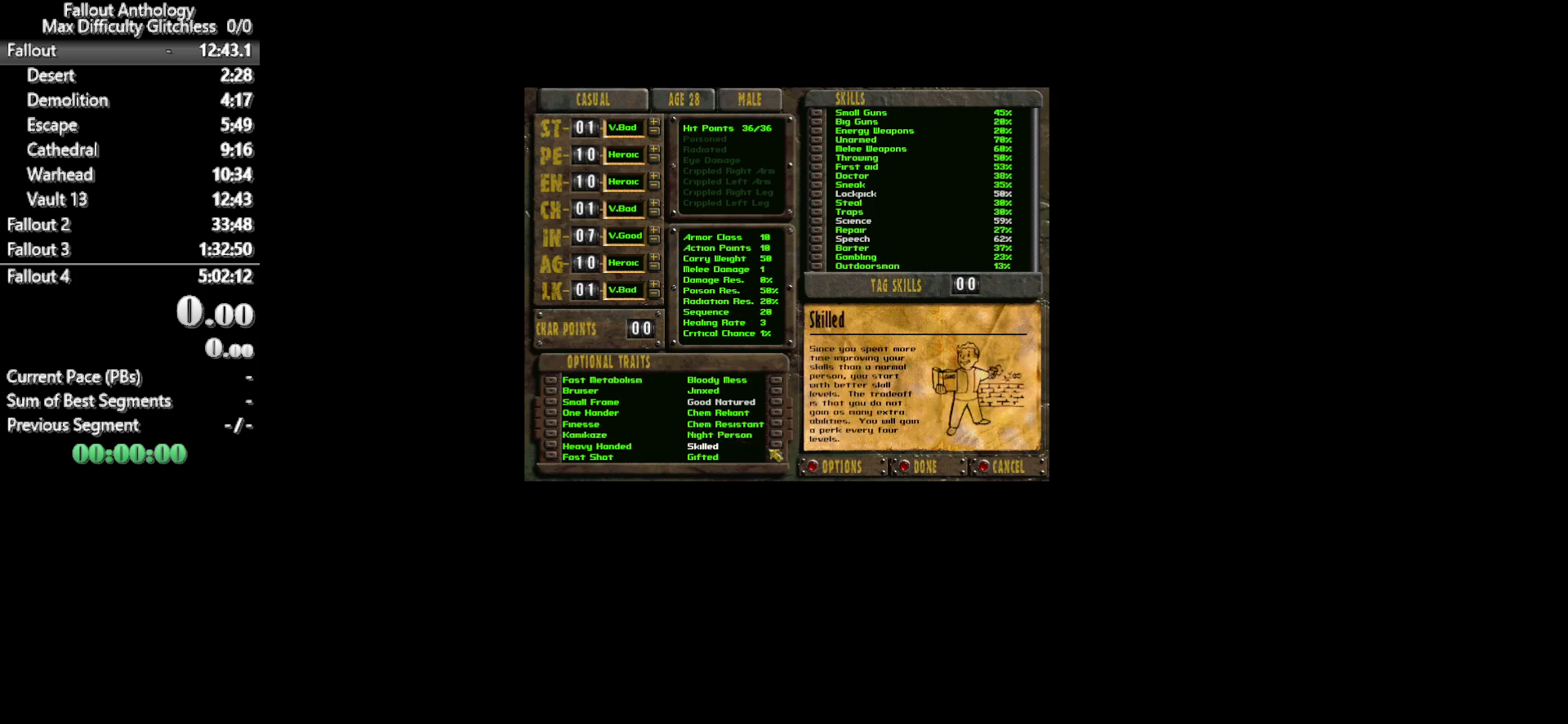
{"keys": [], "mouse": [], "events": []}
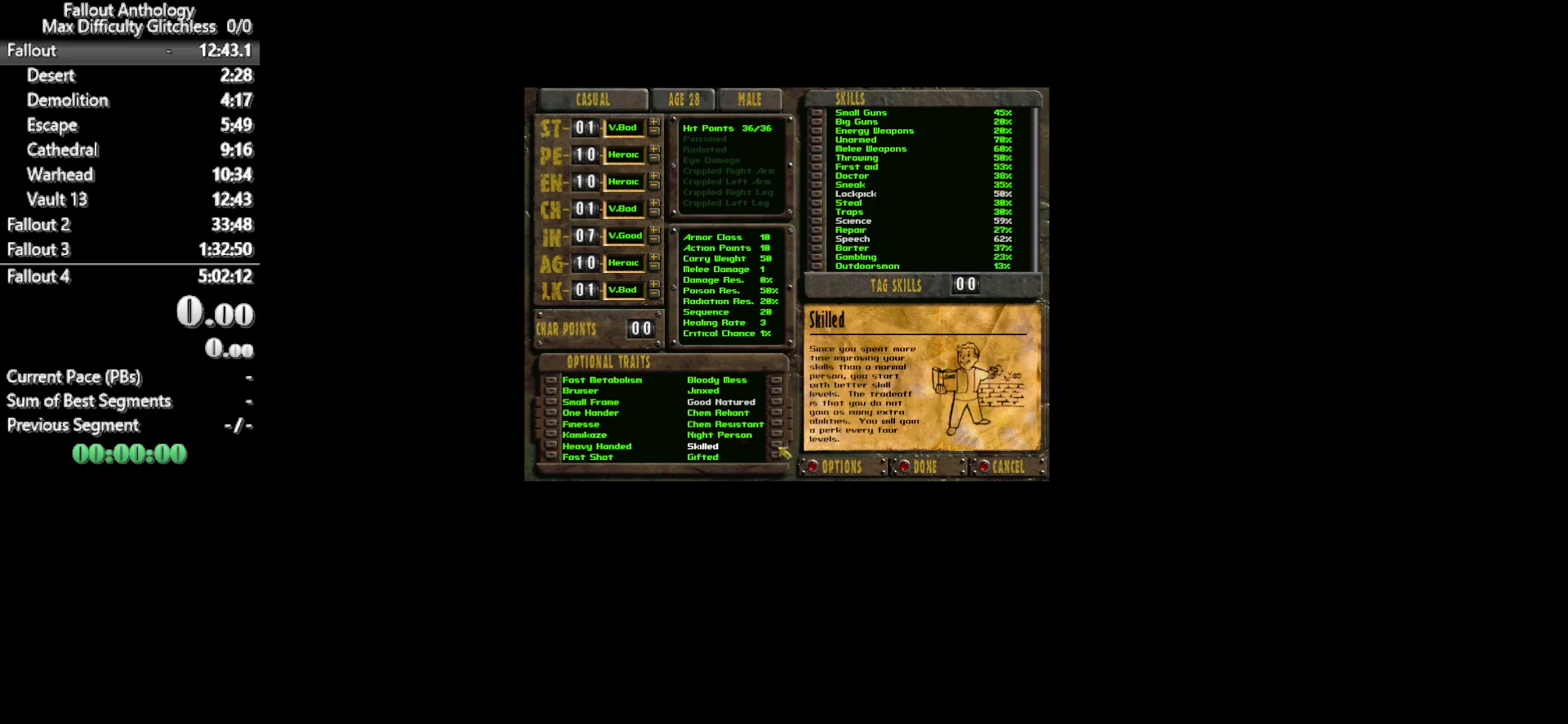
{"keys": [], "mouse": [], "events": []}
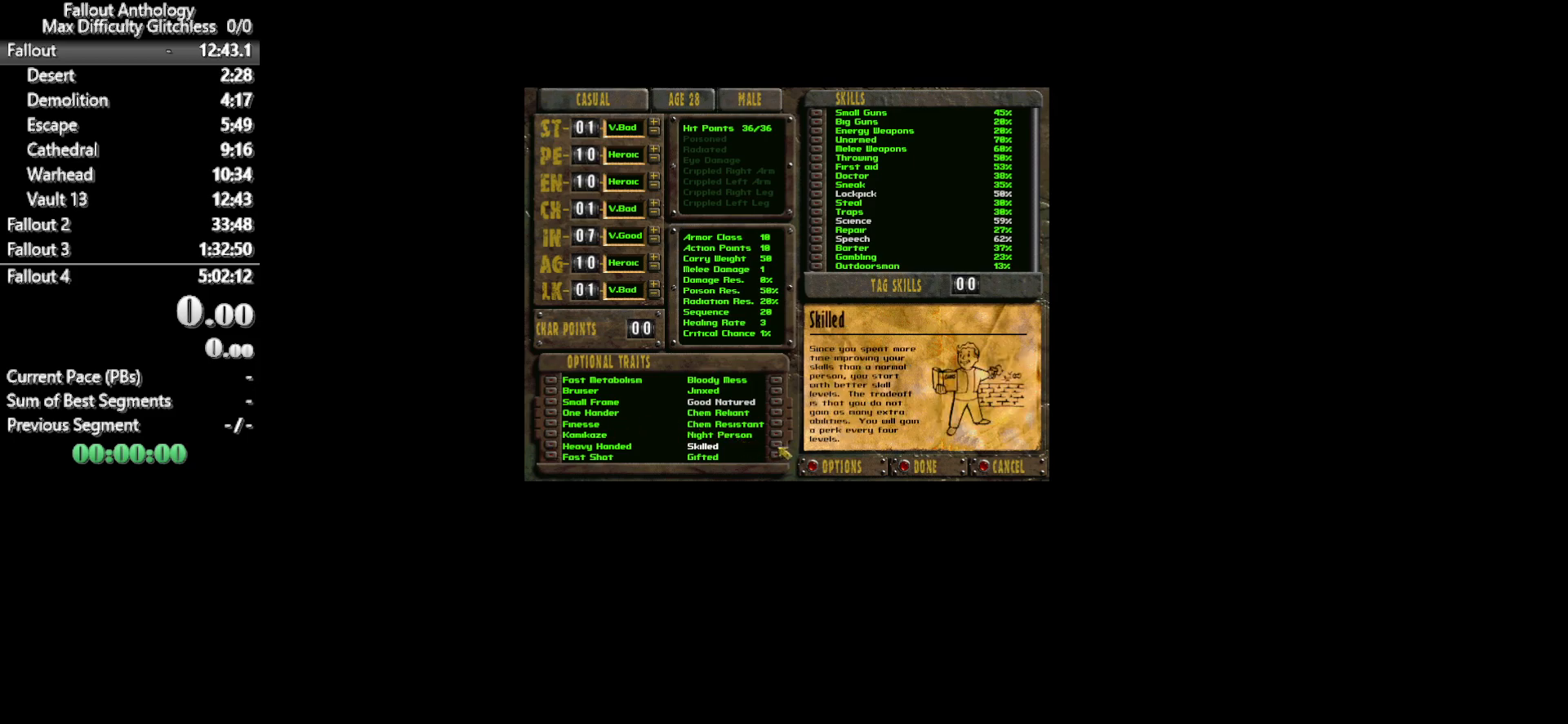
{"keys": [], "mouse": [], "events": [[183, "mouse_left", "down"], [267, "mouse_left", "up"]]}
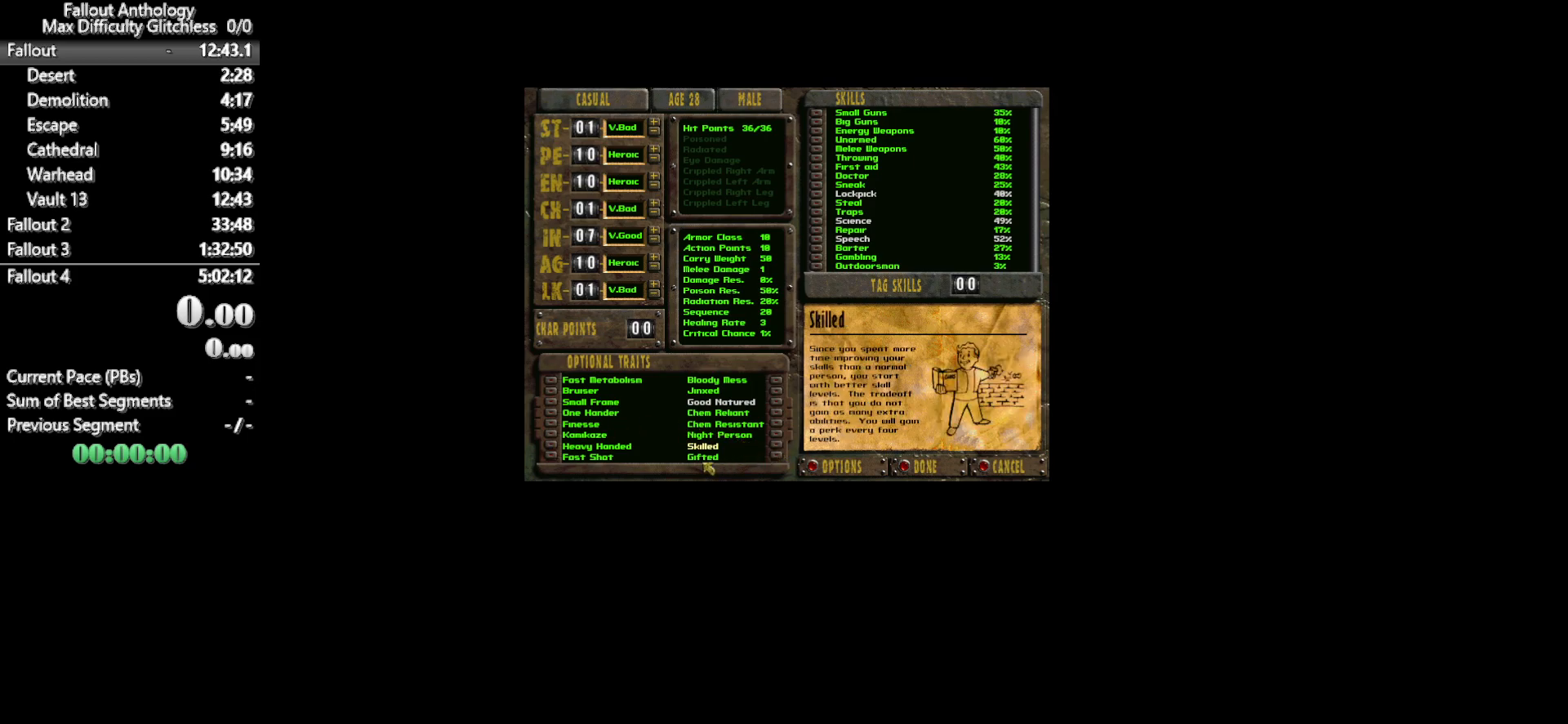
{"keys": [], "mouse": [], "events": []}
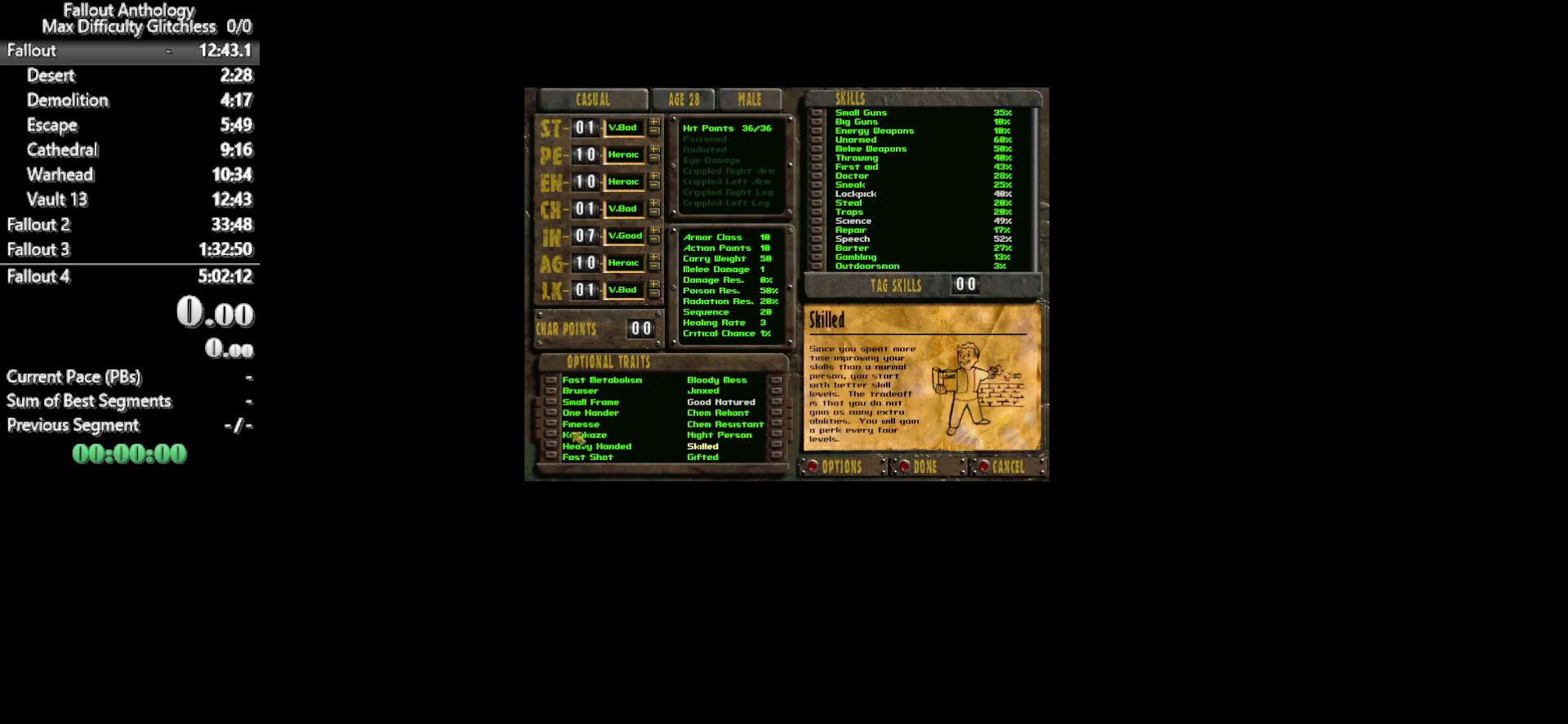
{"keys": [], "mouse": [], "events": [[117, "mouse_left", "down"], [250, "mouse_left", "up"]]}
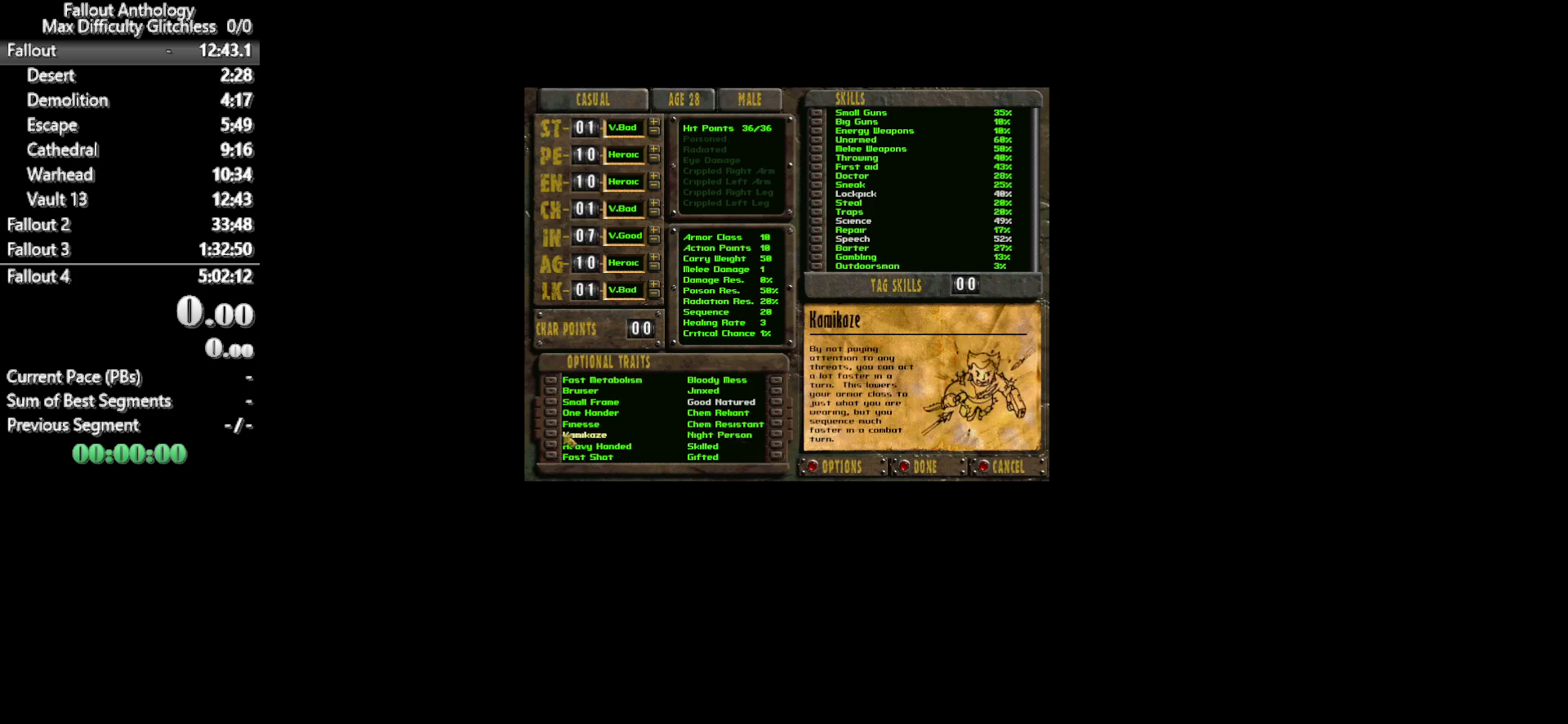
{"keys": [], "mouse": [], "events": []}
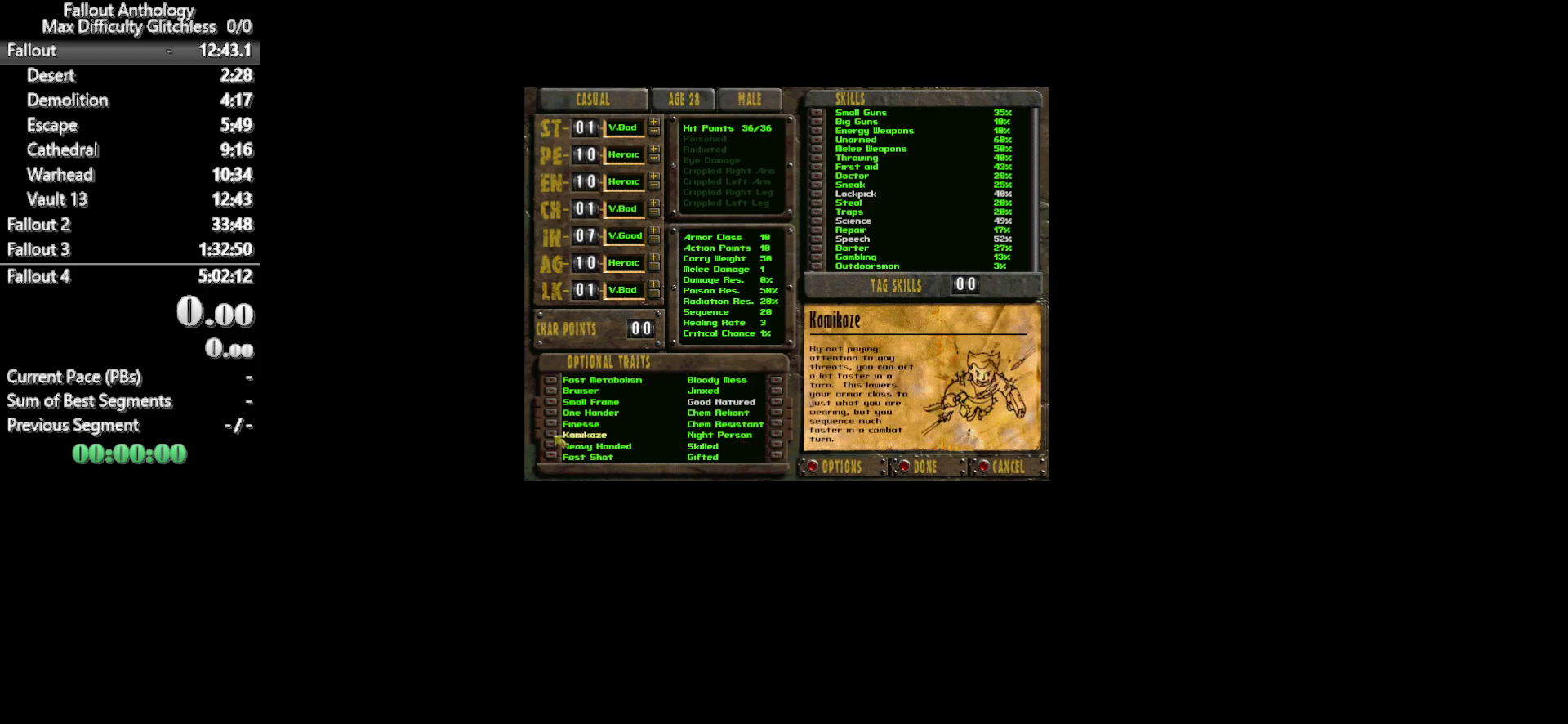
{"keys": [], "mouse": [], "events": [[233, "mouse_left", "down"], [383, "mouse_left", "up"]]}
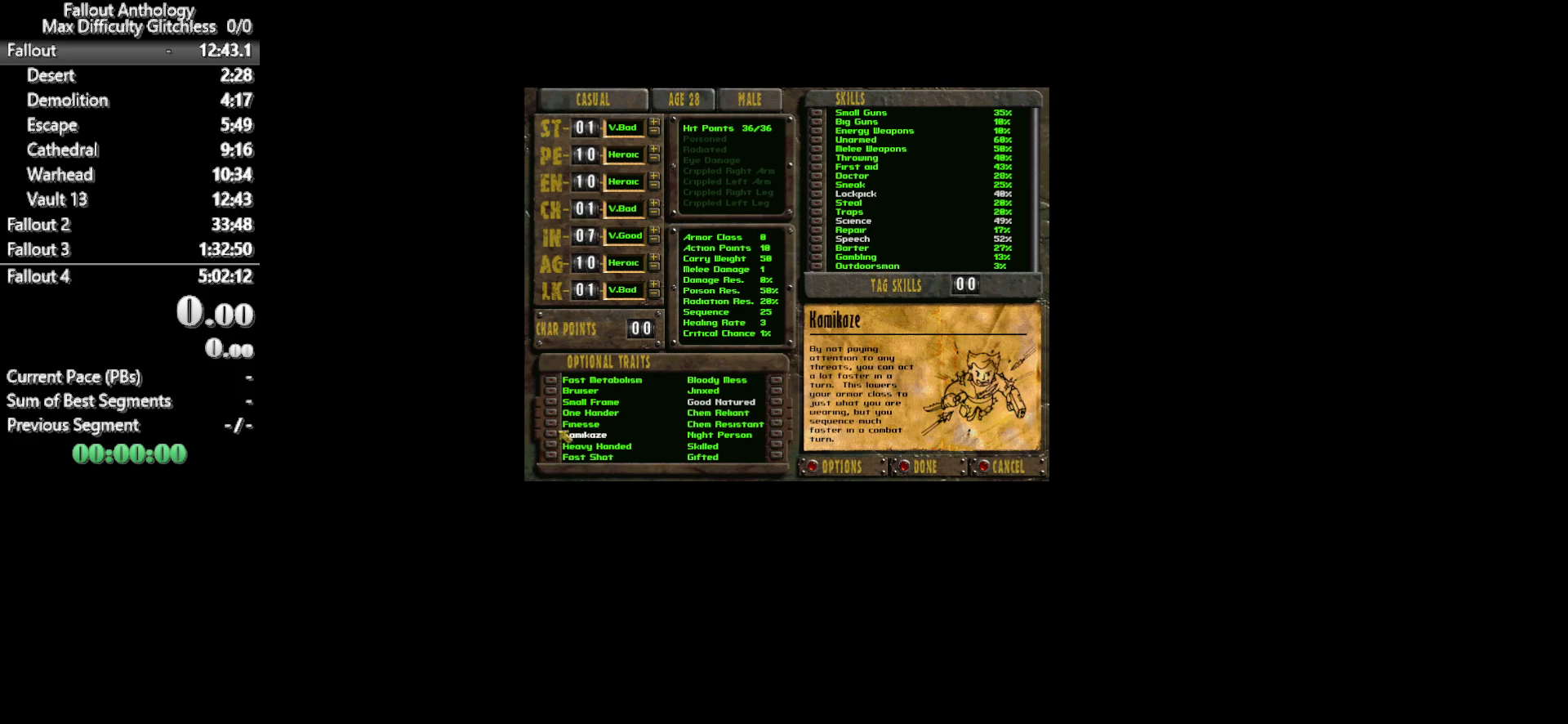
{"keys": [], "mouse": [], "events": []}
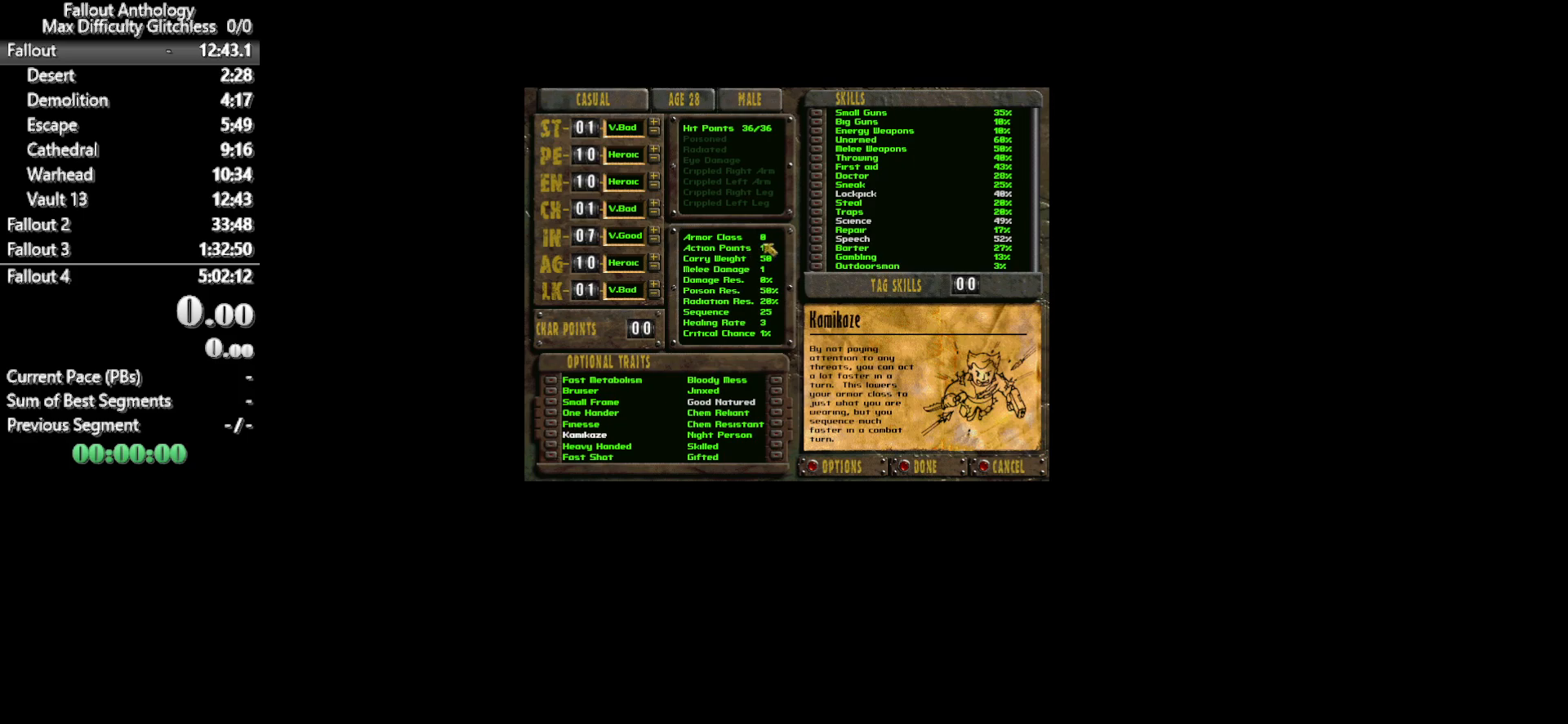
{"keys": [], "mouse": [], "events": []}
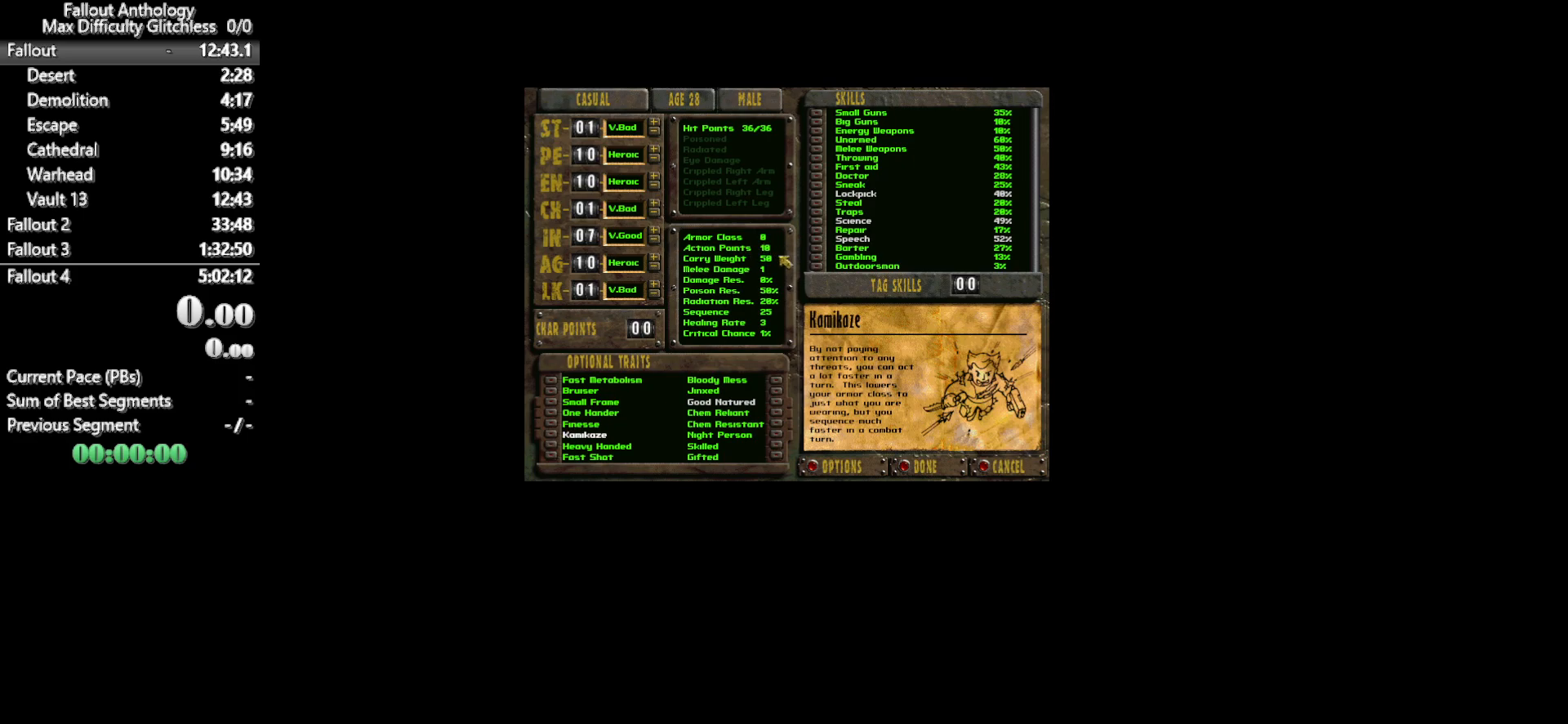
{"keys": [], "mouse": [], "events": []}
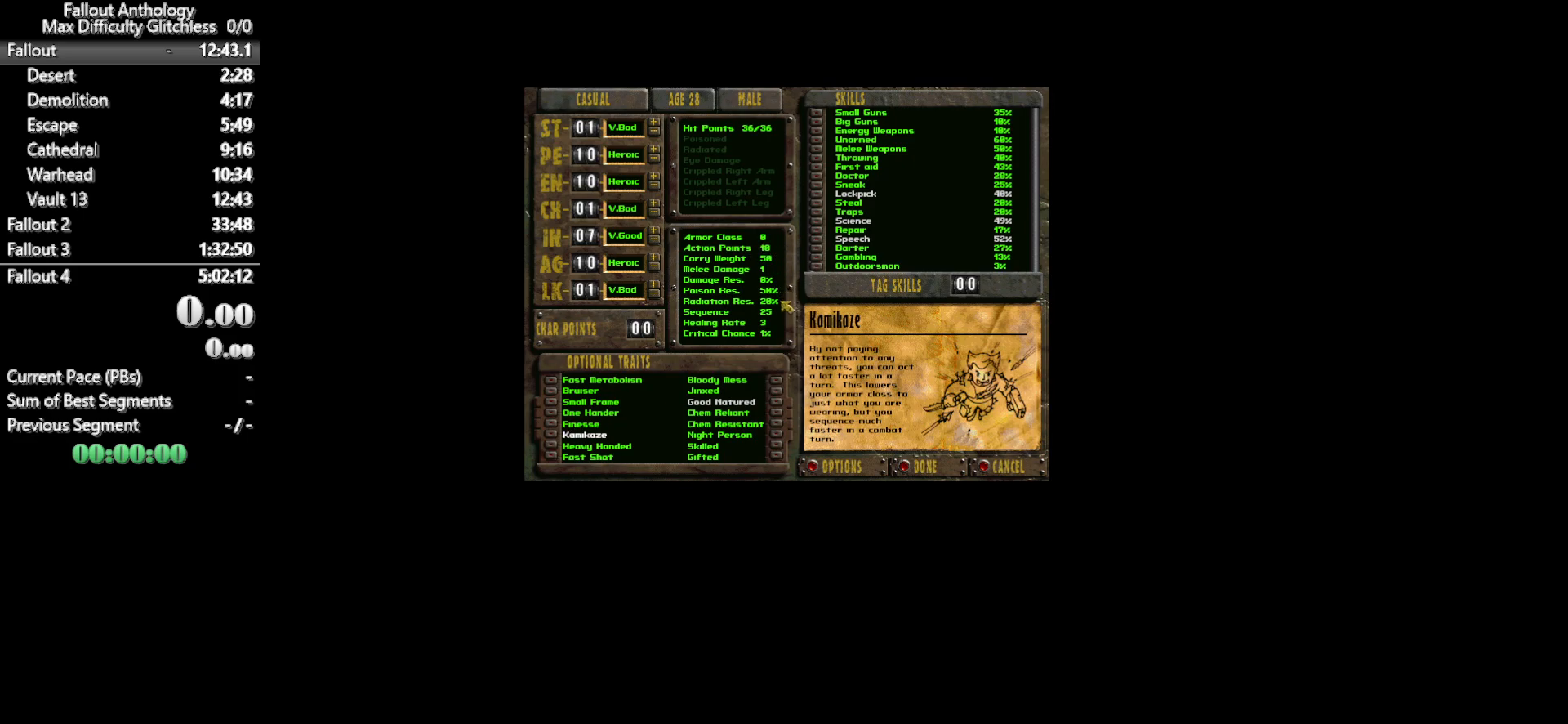
{"keys": [], "mouse": [], "events": []}
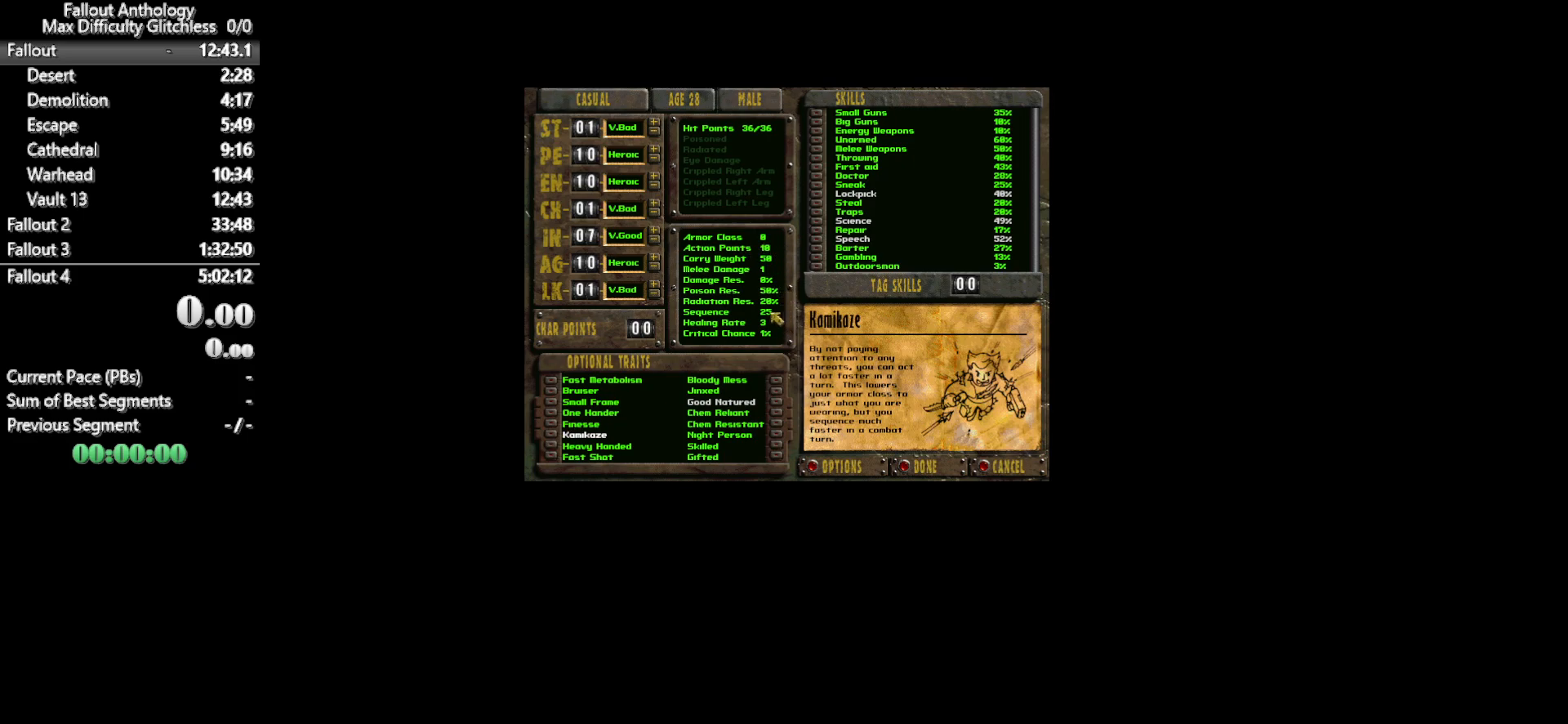
{"keys": [], "mouse": [], "events": []}
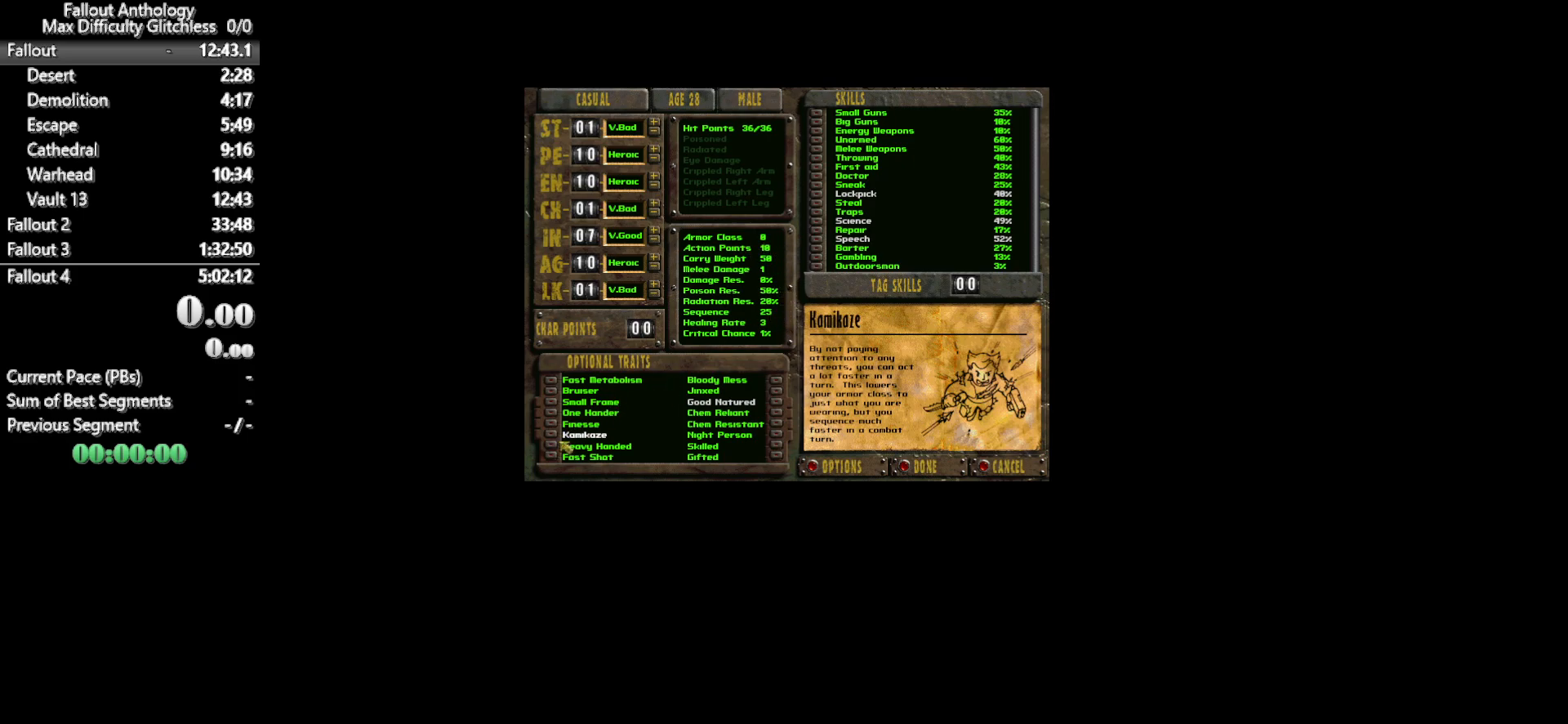
{"keys": [], "mouse": [], "events": []}
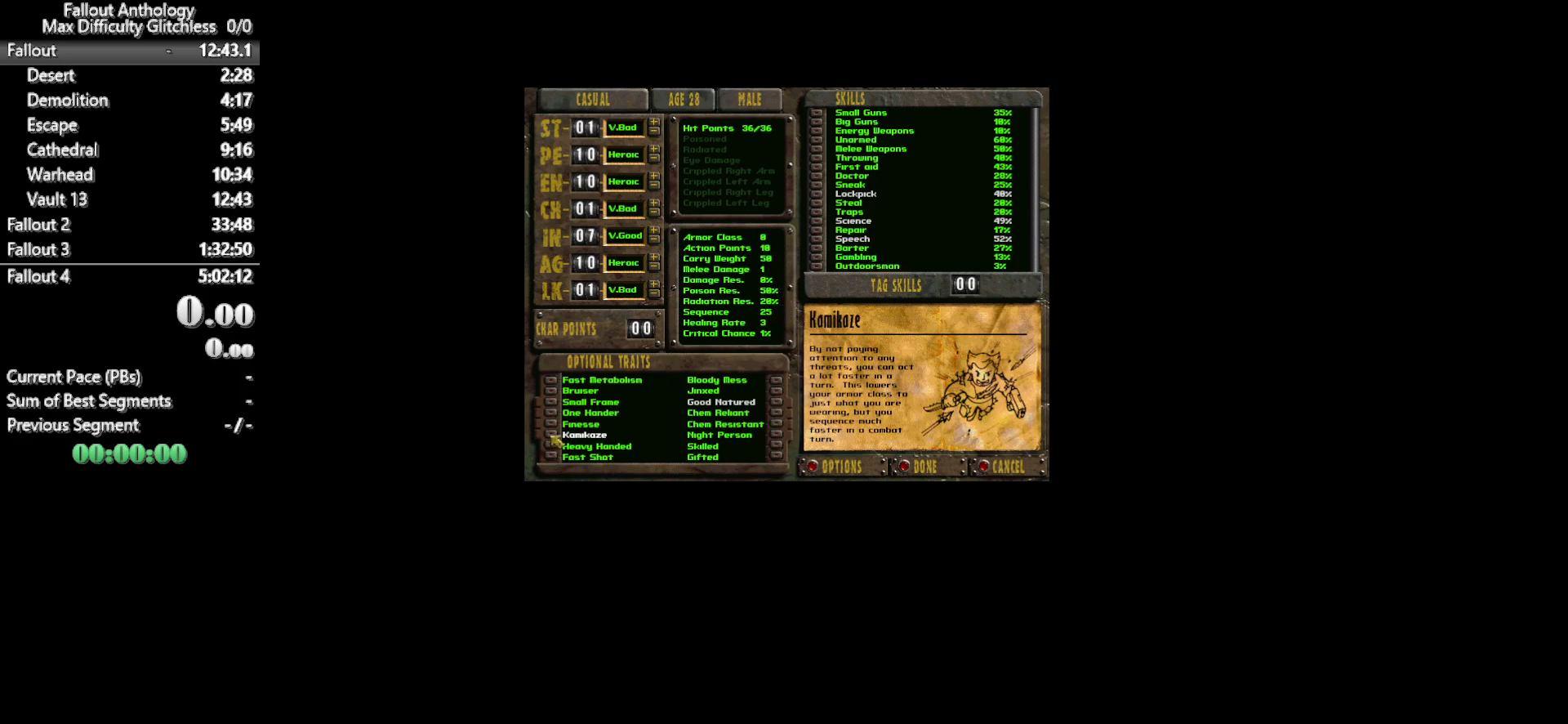
{"keys": [], "mouse": [], "events": [[67, "mouse_left", "down"], [167, "mouse_left", "up"]]}
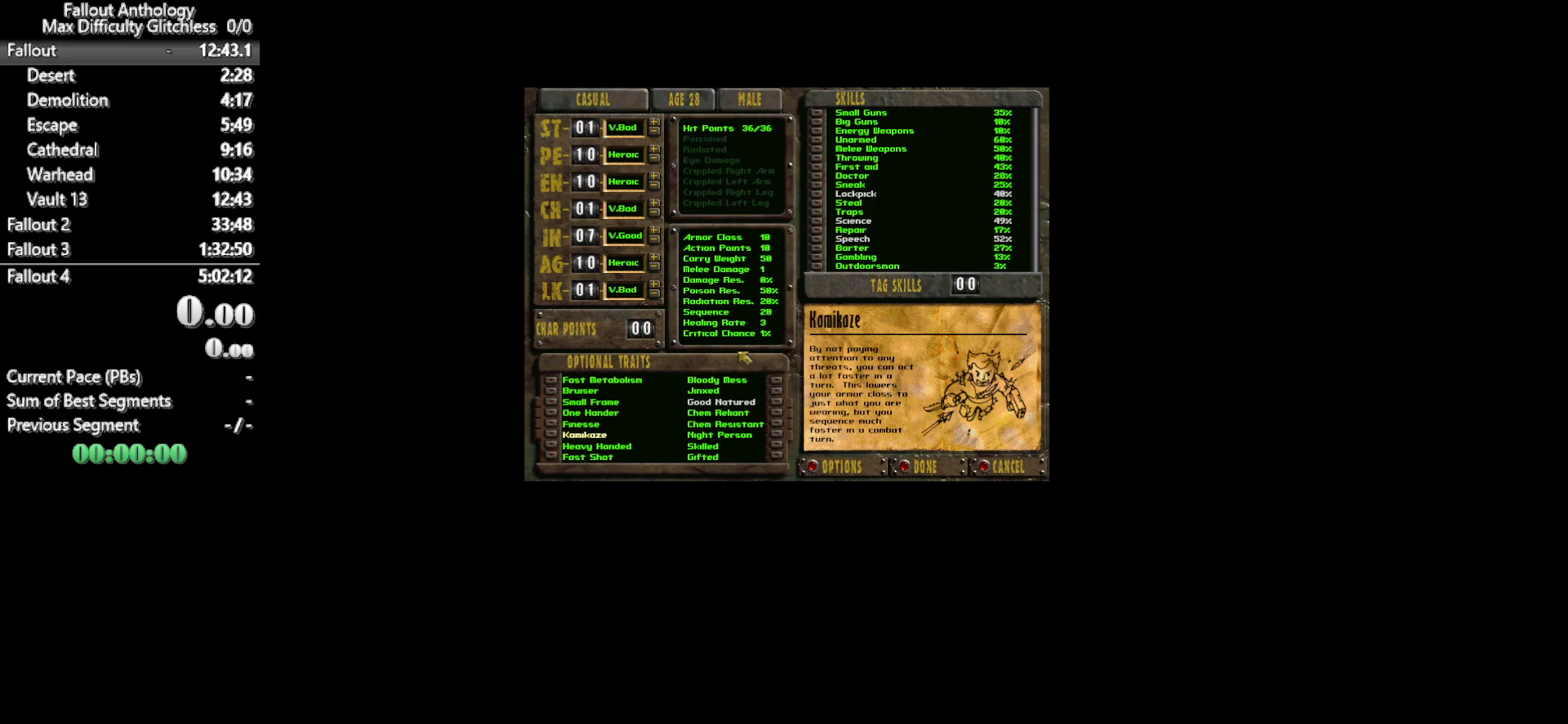
{"keys": [], "mouse": [], "events": []}
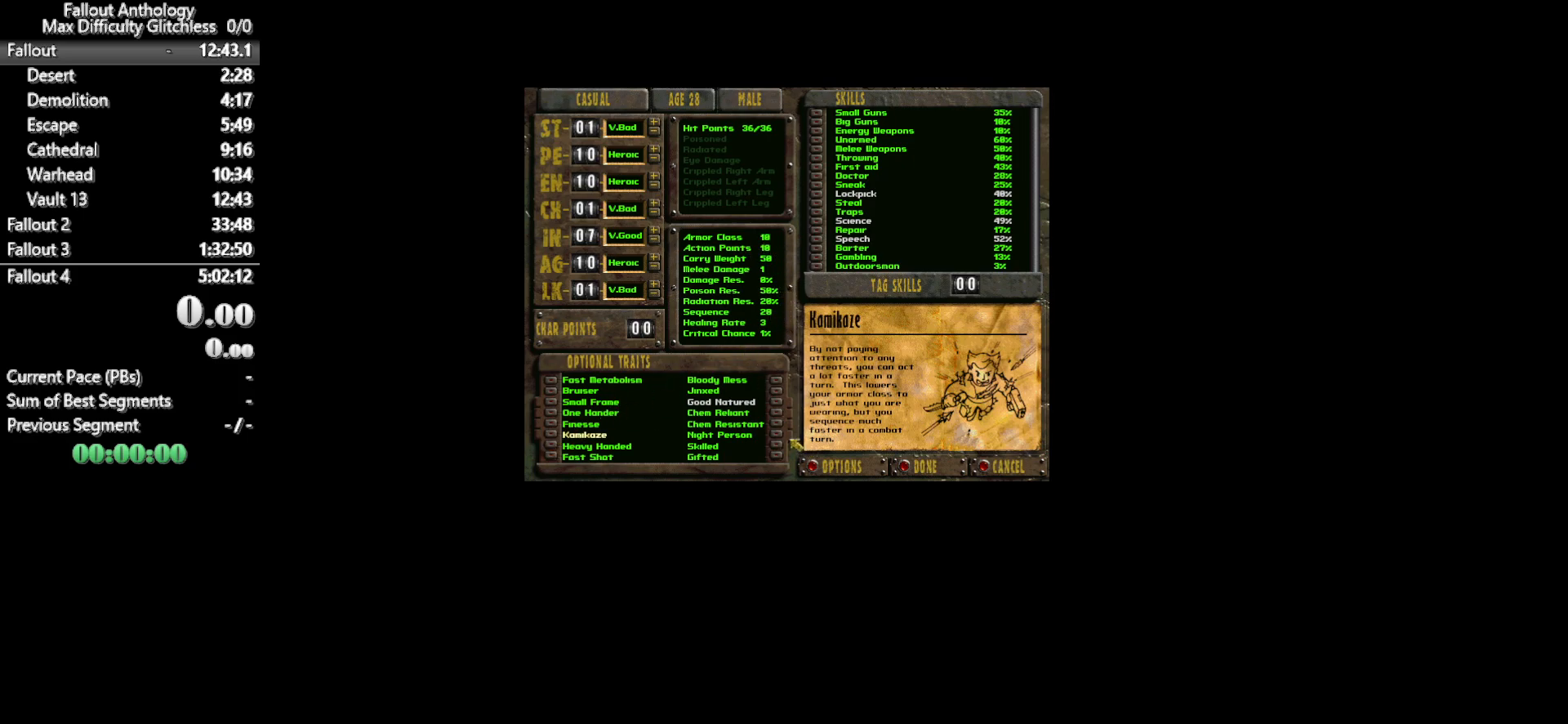
{"keys": [], "mouse": [], "events": []}
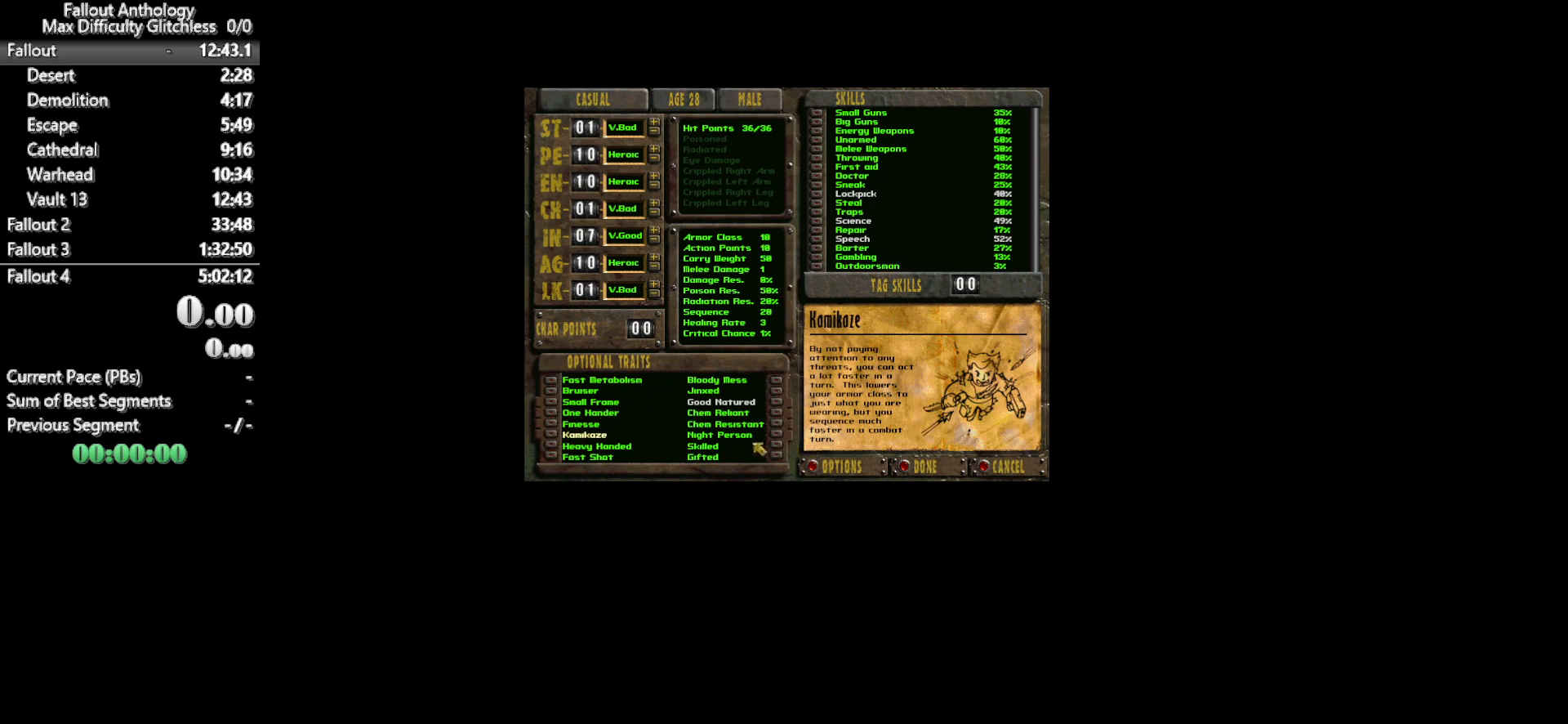
{"keys": [], "mouse": [], "events": [[200, "mouse_left", "down"], [300, "mouse_left", "up"]]}
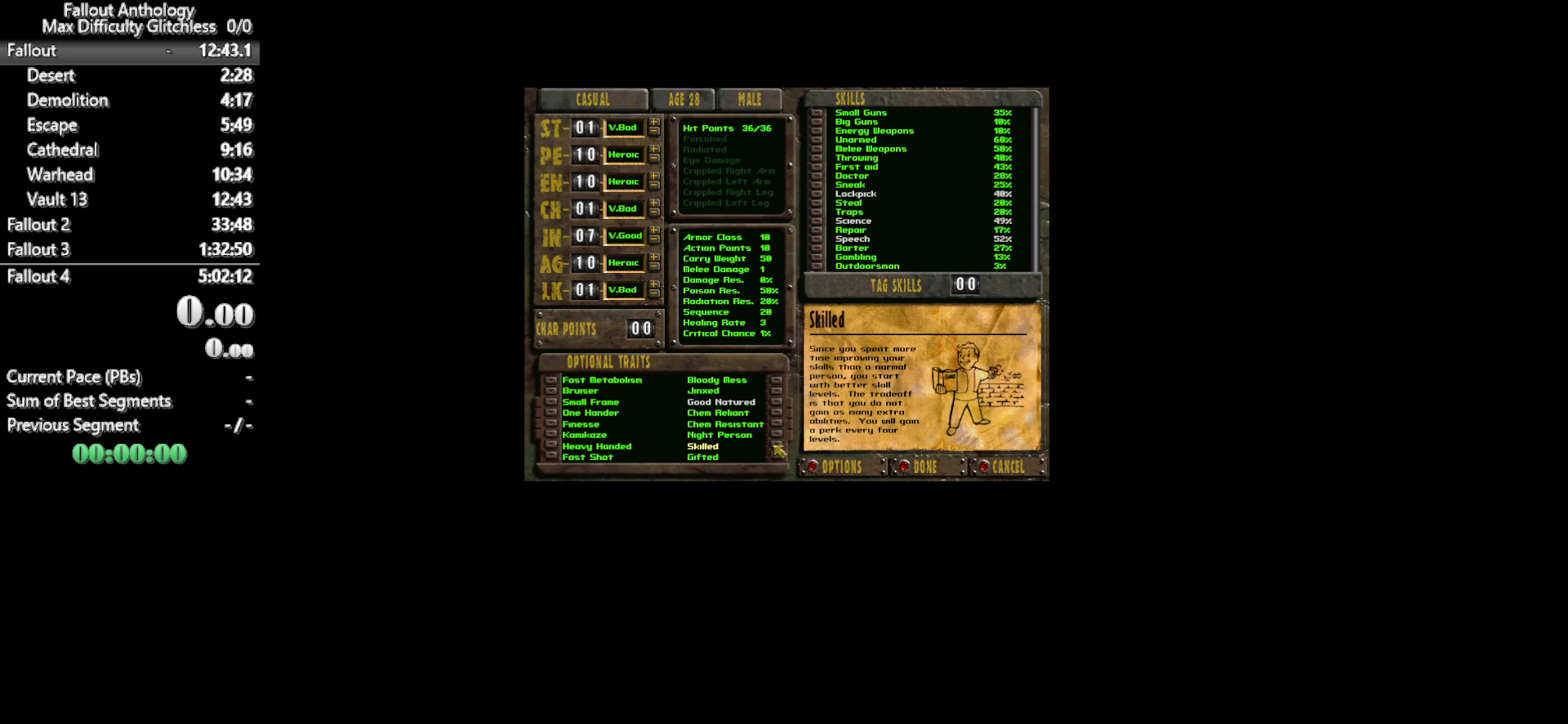
{"keys": [], "mouse": [], "events": [[183, "mouse_left", "down"], [317, "mouse_left", "up"]]}